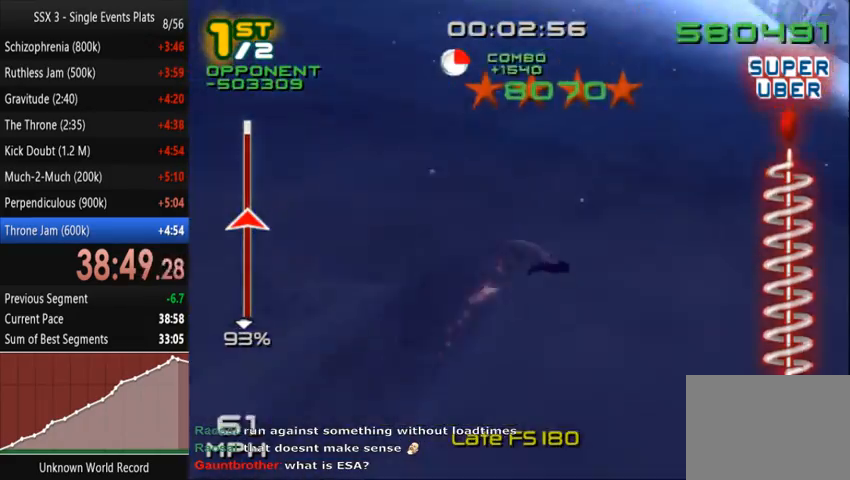
Gameplay with a controller (PlayStation layout); each line is a JSON object with the inputs held at the frame after it (dt_ms = milliseconds from this image to that frame). "events" lists button and stick changes between this image and that frame as [ms after this image, input, new state], when the widget could be followed in between. Not read: L3 R3.
{"dt_ms": 500, "buttons": ["SQUARE"], "left_stick": "right", "right_stick": "center", "events": []}
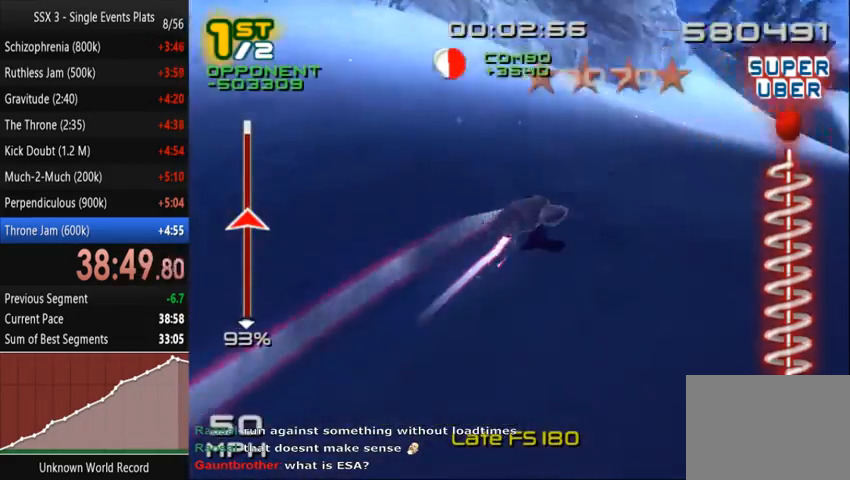
{"dt_ms": 1000, "buttons": ["CROSS", "SQUARE"], "left_stick": "up-right", "right_stick": "center"}
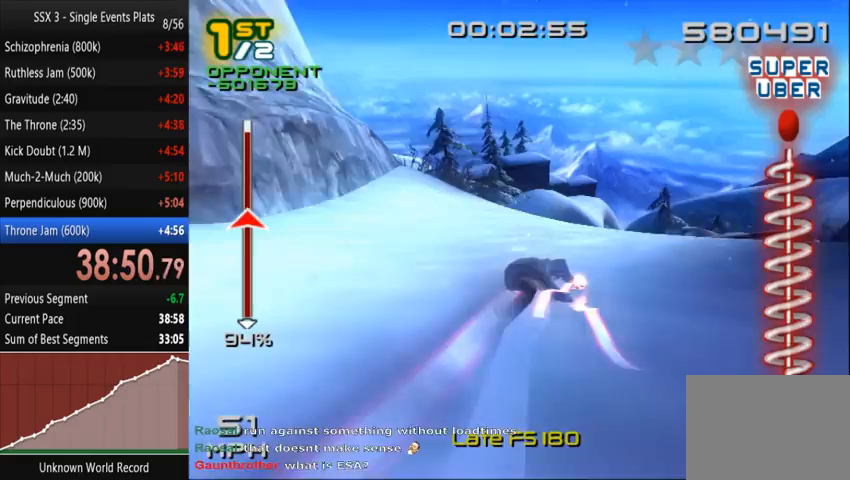
{"dt_ms": 500, "buttons": ["SQUARE", "R2"], "left_stick": "center", "right_stick": "center", "events": [[33, "left_stick", "center"], [167, "DPAD_DOWN", "down"], [233, "DPAD_LEFT", "down"], [333, "CROSS", "up"], [333, "SQUARE", "up"], [400, "R2", "down"], [433, "SQUARE", "down"], [500, "DPAD_DOWN", "up"], [500, "DPAD_LEFT", "up"]]}
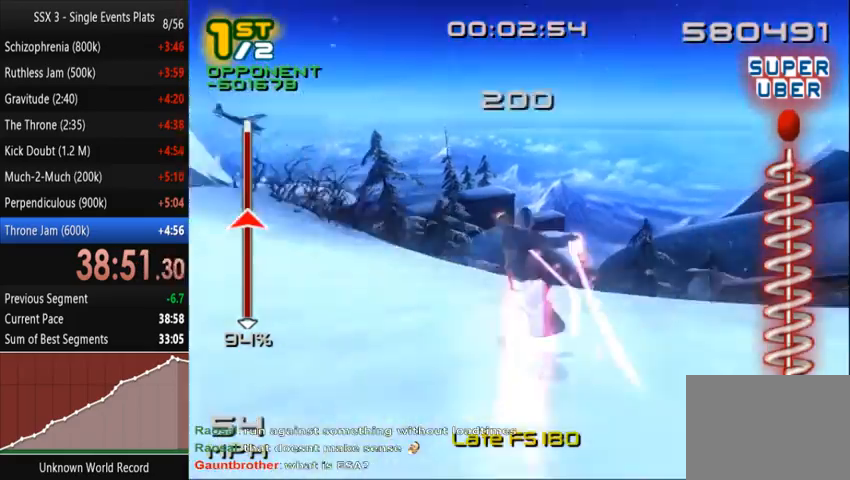
{"dt_ms": 500, "buttons": ["SQUARE", "R2", "DPAD_DOWN", "DPAD_LEFT"], "left_stick": "center", "right_stick": "center", "events": [[100, "DPAD_DOWN", "down"], [100, "DPAD_LEFT", "down"], [167, "DPAD_LEFT", "up"], [200, "DPAD_DOWN", "up"], [267, "DPAD_DOWN", "down"], [300, "DPAD_LEFT", "down"], [367, "DPAD_DOWN", "up"], [367, "DPAD_LEFT", "up"], [467, "DPAD_DOWN", "down"], [467, "DPAD_LEFT", "down"]]}
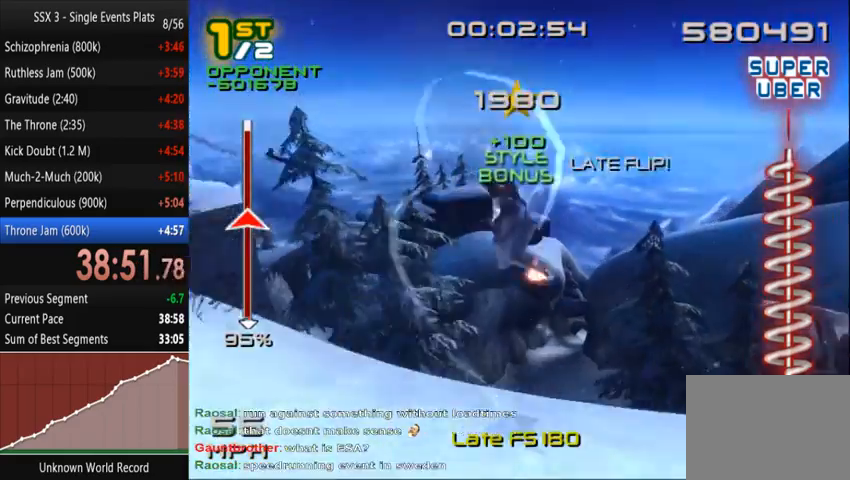
{"dt_ms": 500, "buttons": [], "left_stick": "center", "right_stick": "center", "events": [[33, "DPAD_DOWN", "up"], [33, "DPAD_LEFT", "up"], [100, "DPAD_LEFT", "down"], [167, "DPAD_DOWN", "down"], [200, "DPAD_DOWN", "up"], [200, "DPAD_LEFT", "up"], [300, "DPAD_DOWN", "down"], [300, "DPAD_LEFT", "down"], [300, "R2", "up"], [300, "SQUARE", "up"], [367, "DPAD_LEFT", "up"], [400, "DPAD_DOWN", "up"]]}
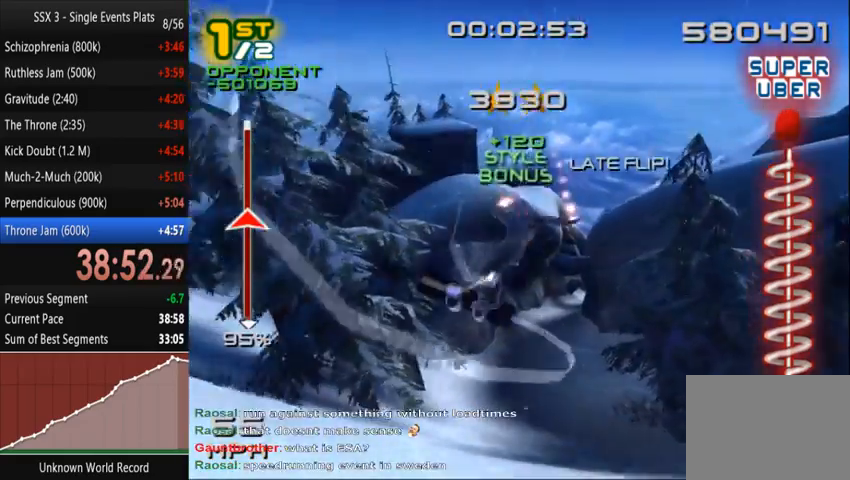
{"dt_ms": 1000, "buttons": ["CROSS", "SQUARE"], "left_stick": "center", "right_stick": "center"}